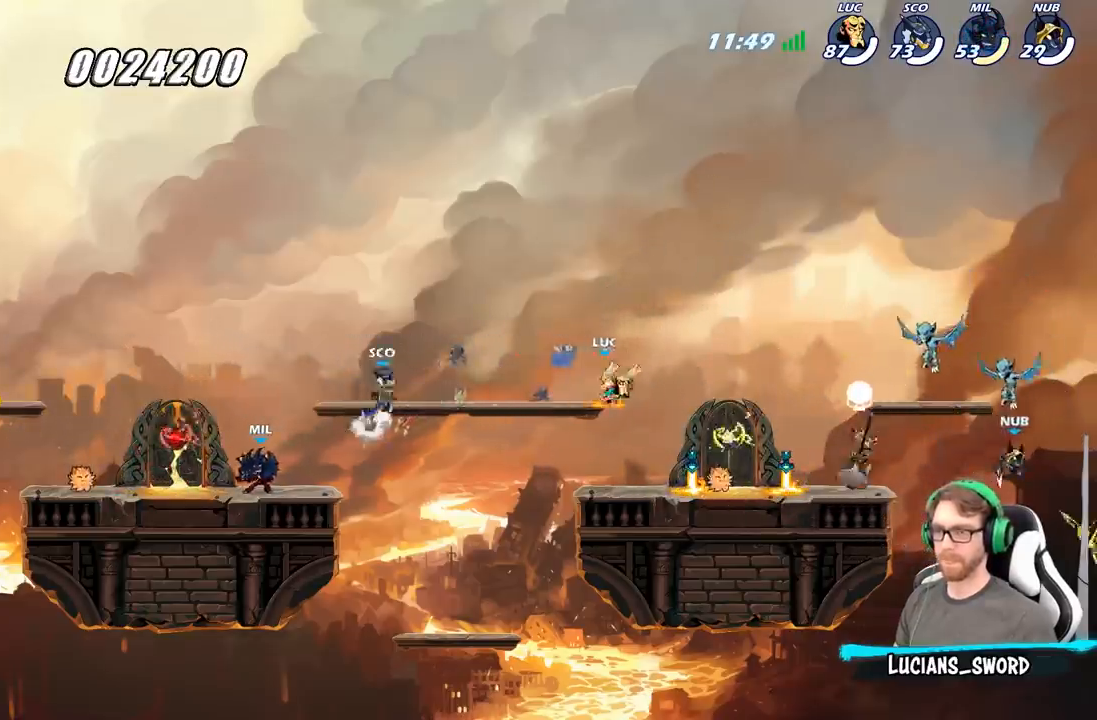
Gameplay with a controller (Xbox layout); each line is a JSON object with the inputs held at the frame after it. "events" lists button and stick changes between this image and that frame as [ms after this image, input, new state], when the widget could be followed in between.
{"buttons": [], "left_stick": "right", "right_stick": "center", "events": [[233, "B", "up"]]}
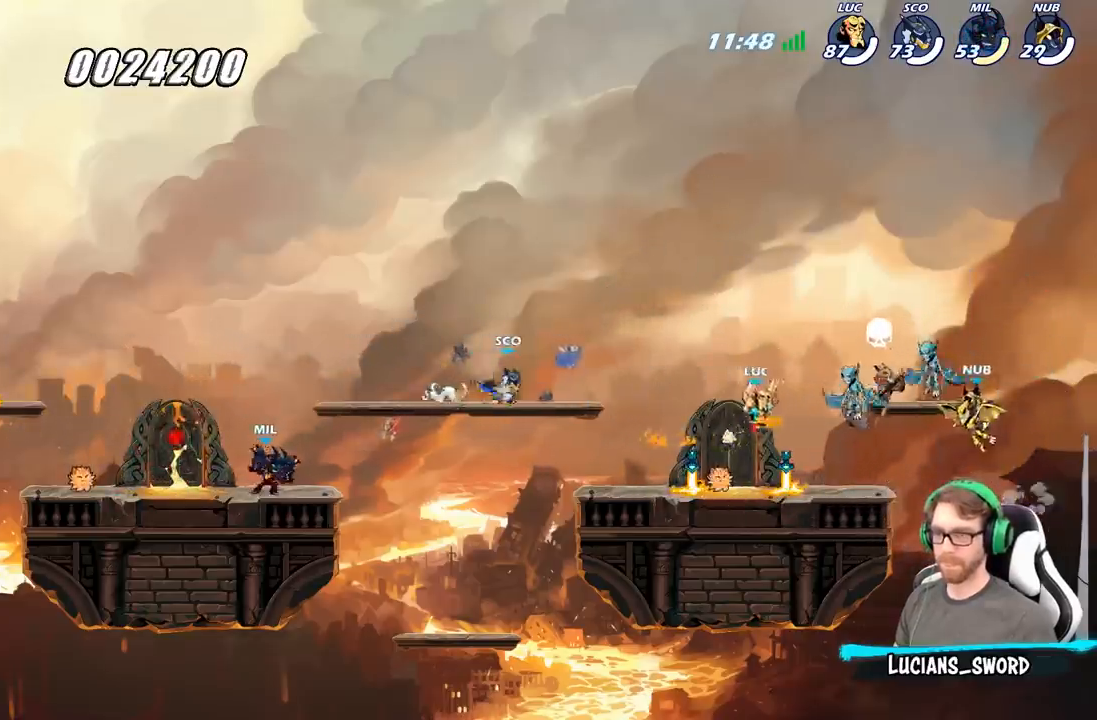
{"buttons": ["B"], "left_stick": "center", "right_stick": "center", "events": [[133, "left_stick", "center"], [283, "left_stick", "left"], [433, "left_stick", "center"], [450, "B", "down"]]}
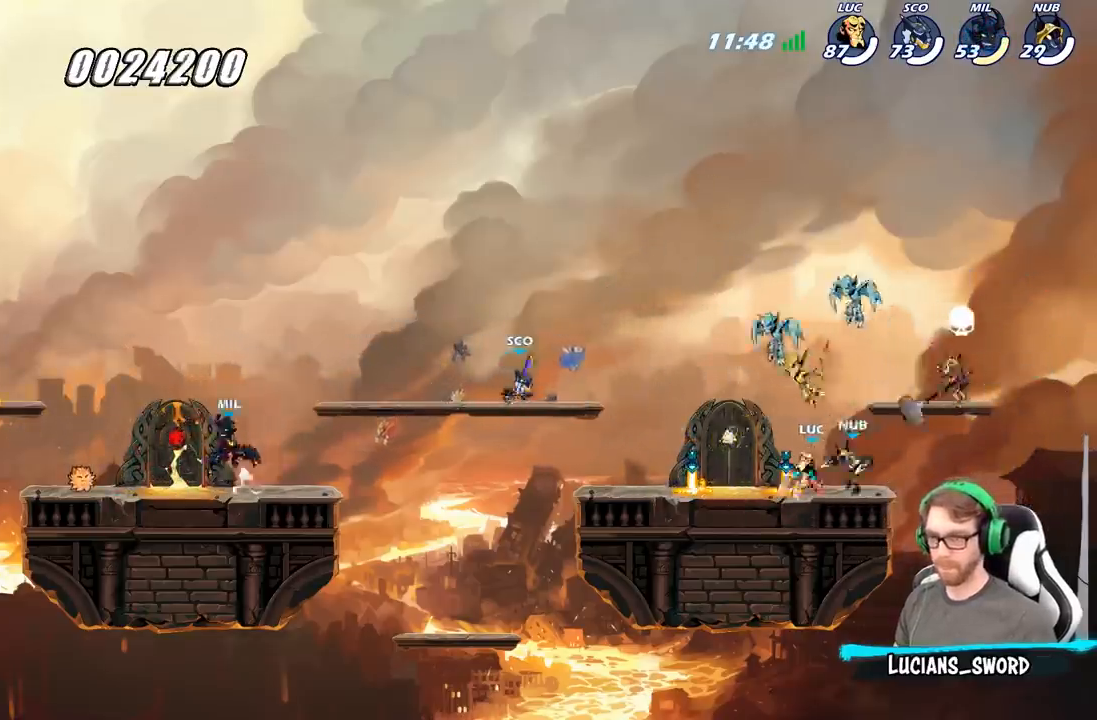
{"buttons": ["B"], "left_stick": "center", "right_stick": "center", "events": []}
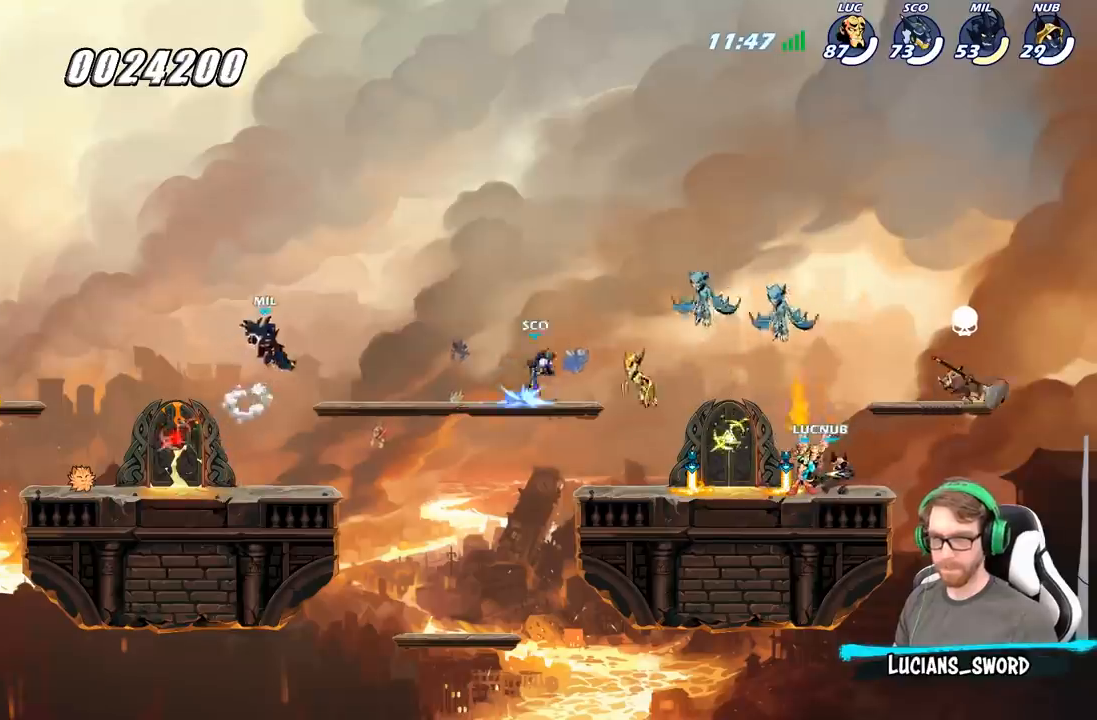
{"buttons": ["B"], "left_stick": "center", "right_stick": "center", "events": [[83, "left_stick", "left"], [283, "left_stick", "center"]]}
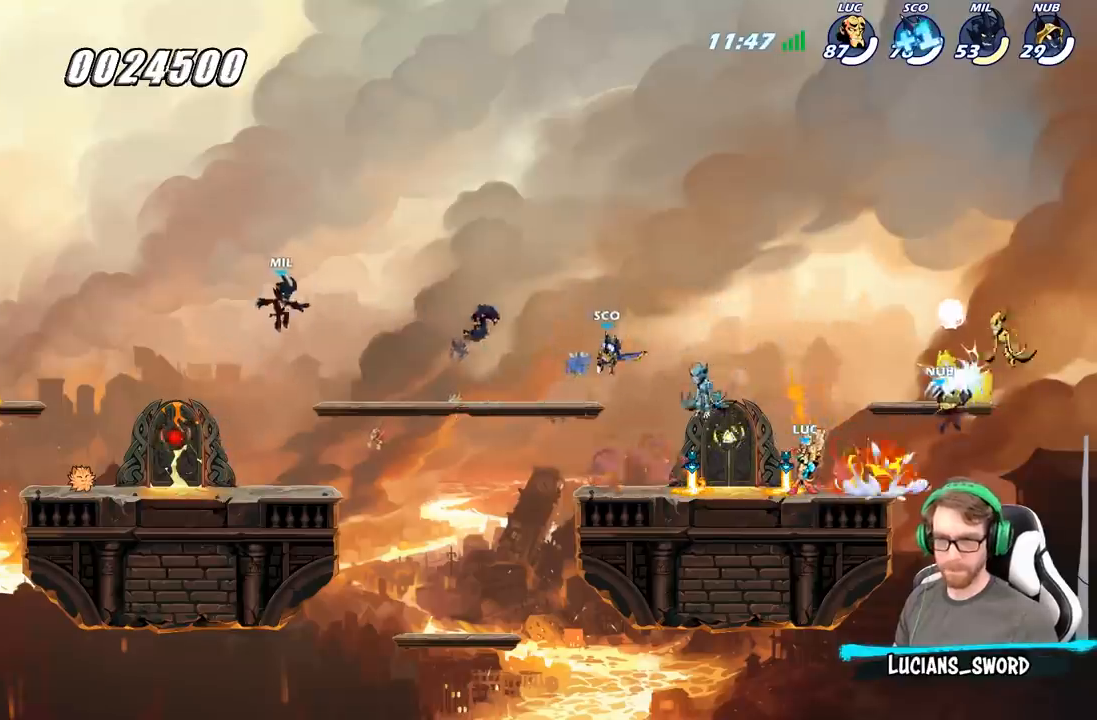
{"buttons": [], "left_stick": "left", "right_stick": "center", "events": [[333, "B", "up"], [433, "left_stick", "left"]]}
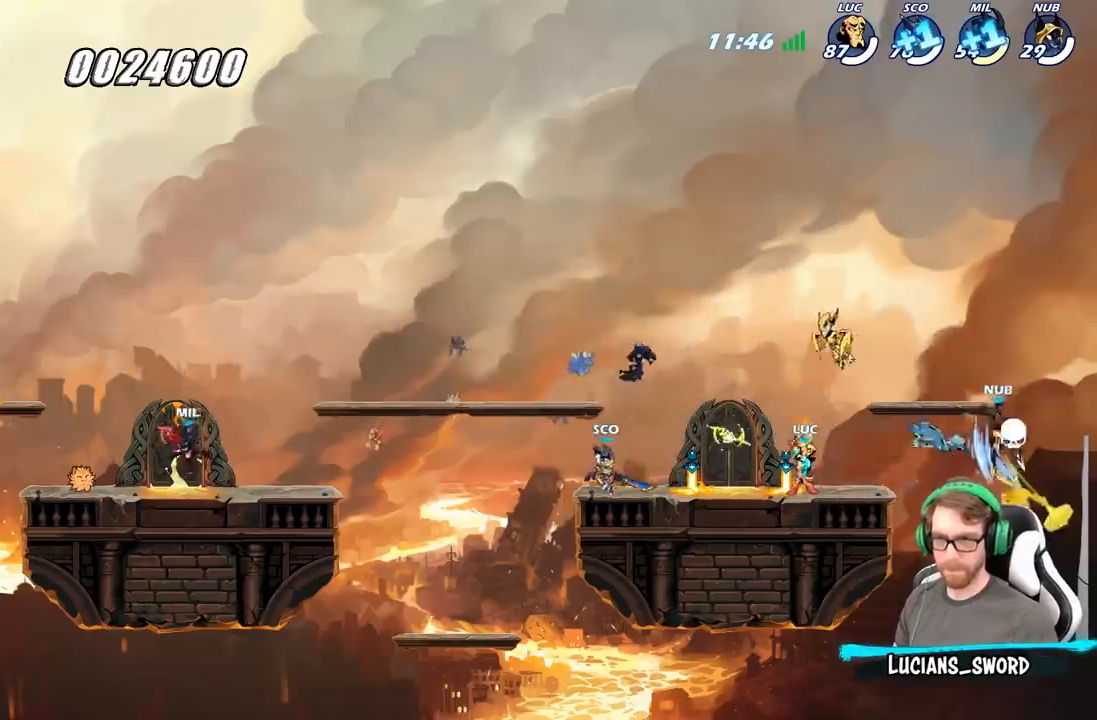
{"buttons": ["A"], "left_stick": "left", "right_stick": "center", "events": [[267, "A", "down"], [367, "A", "up"], [450, "A", "down"]]}
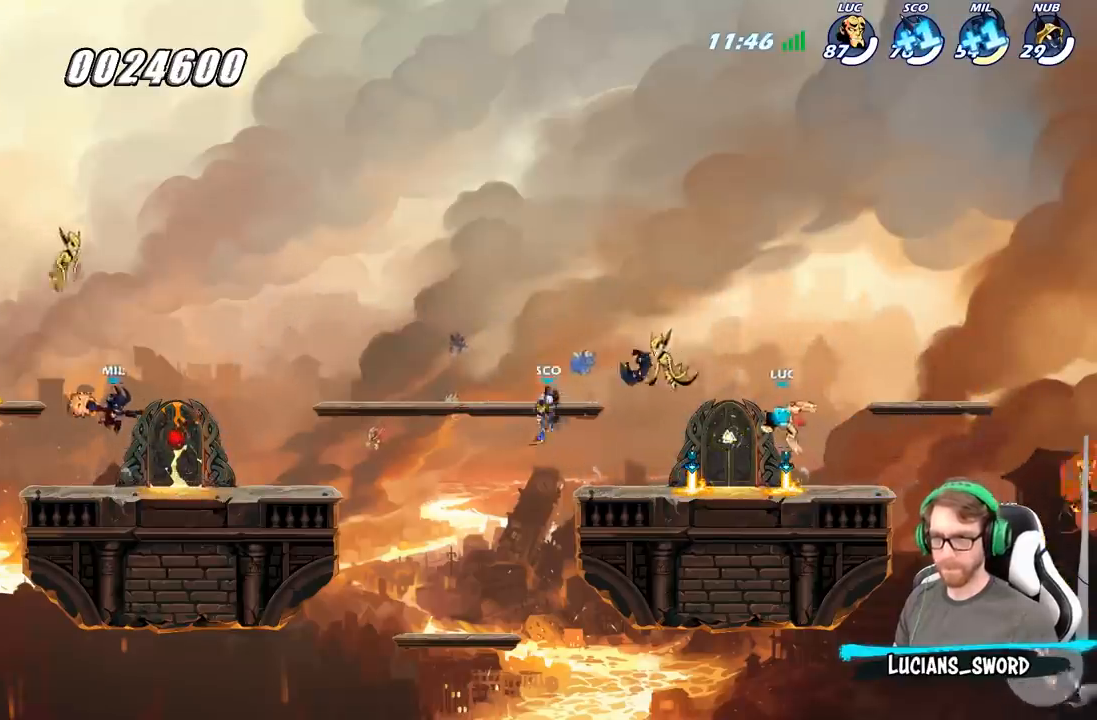
{"buttons": [], "left_stick": "left", "right_stick": "center", "events": [[17, "X", "down"], [67, "A", "up"], [117, "X", "up"]]}
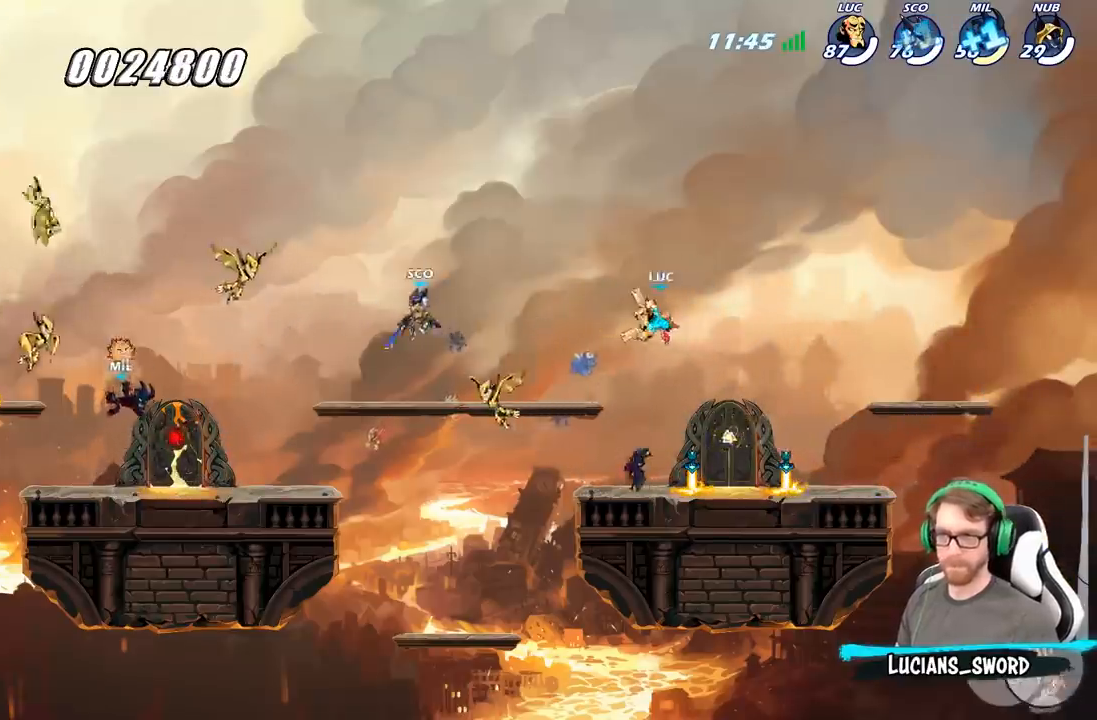
{"buttons": [], "left_stick": "left", "right_stick": "center", "events": []}
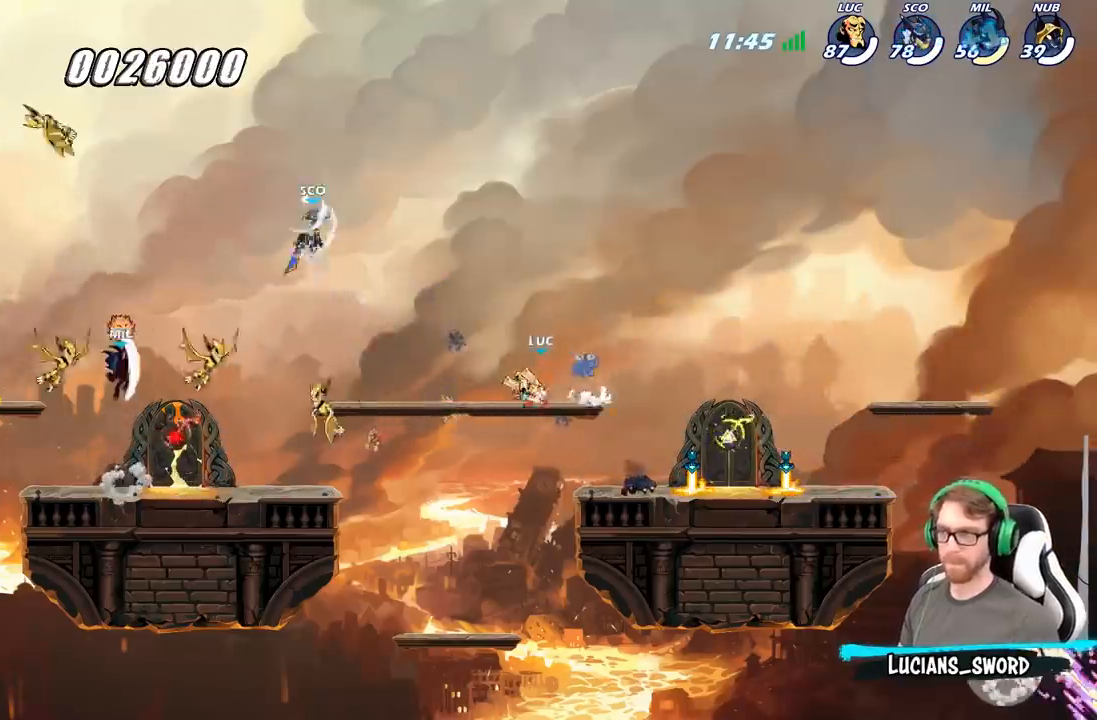
{"buttons": [], "left_stick": "left", "right_stick": "center", "events": [[100, "A", "down"], [200, "X", "down"], [217, "A", "up"], [233, "right_stick", "down"], [300, "X", "up"], [300, "right_stick", "center"]]}
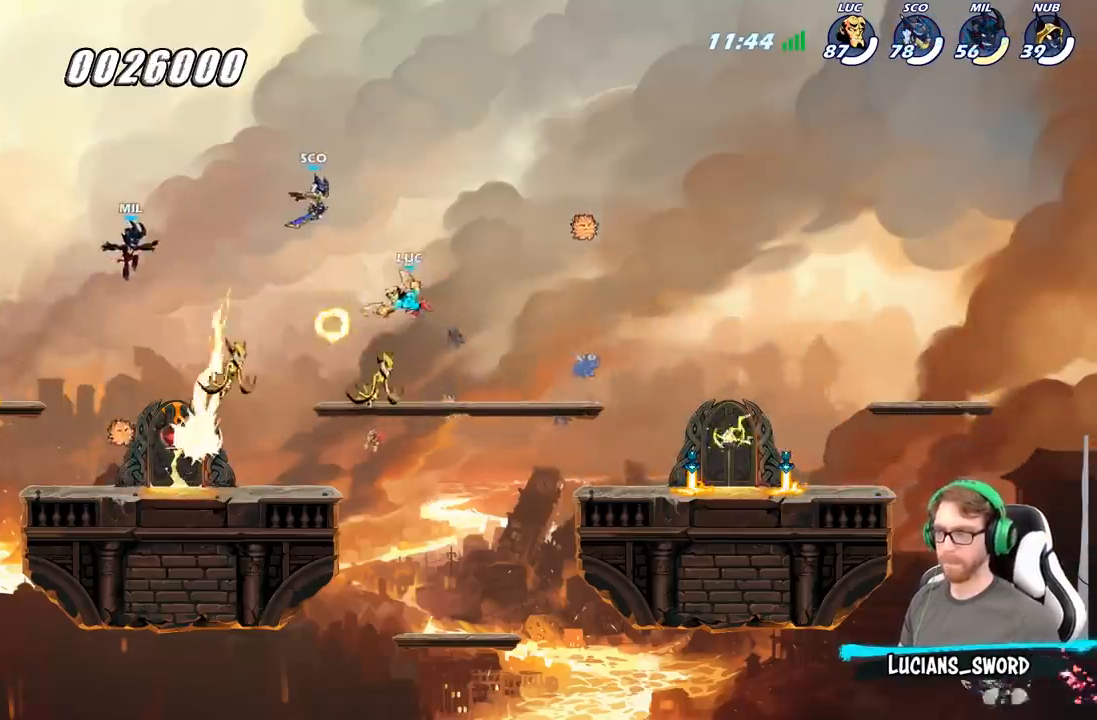
{"buttons": ["X"], "left_stick": "right", "right_stick": "center", "events": [[17, "left_stick", "right"], [483, "X", "down"]]}
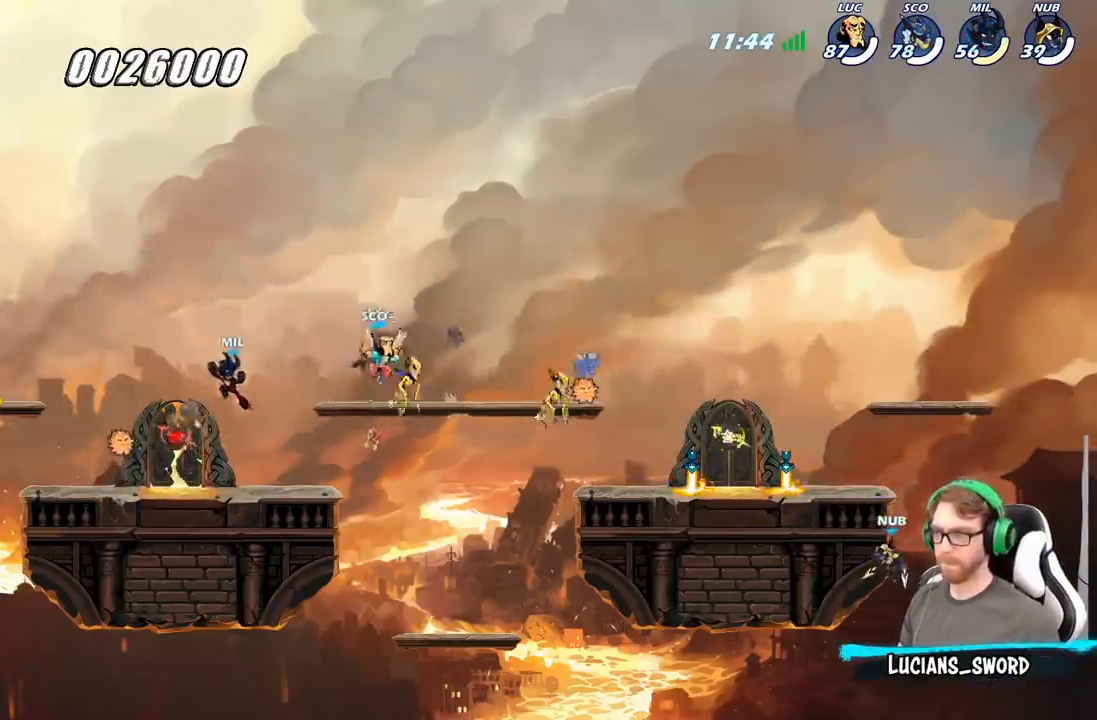
{"buttons": [], "left_stick": "right", "right_stick": "center", "events": [[100, "X", "up"], [150, "X", "down"], [300, "X", "up"]]}
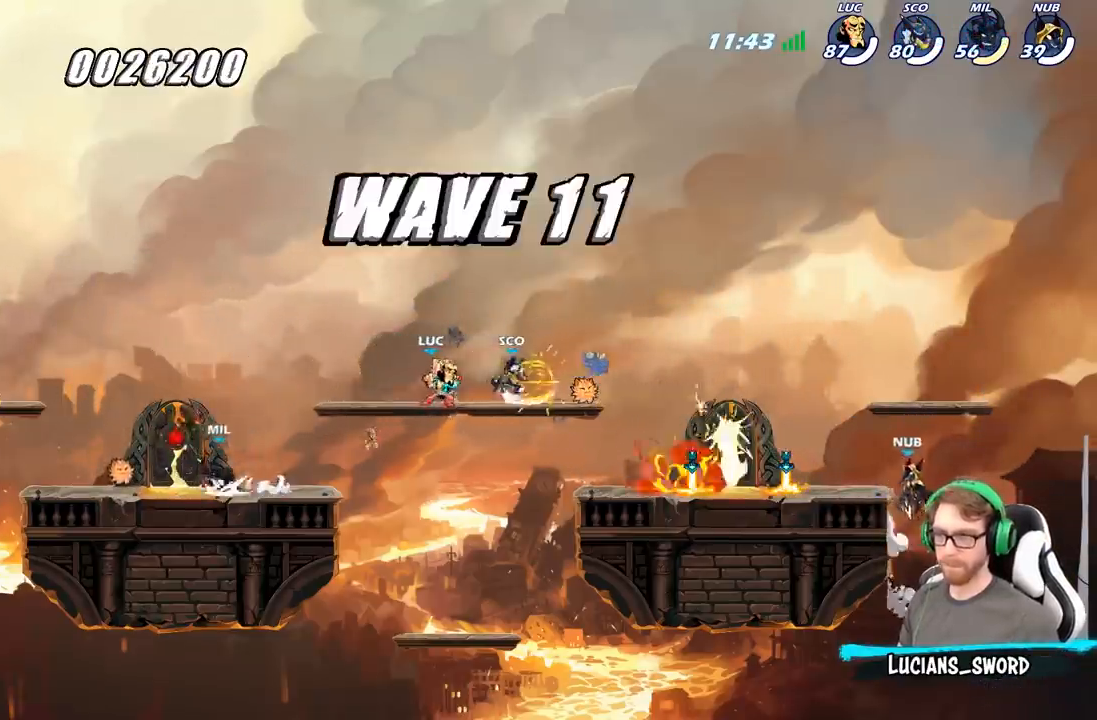
{"buttons": [], "left_stick": "center", "right_stick": "center", "events": [[400, "left_stick", "center"]]}
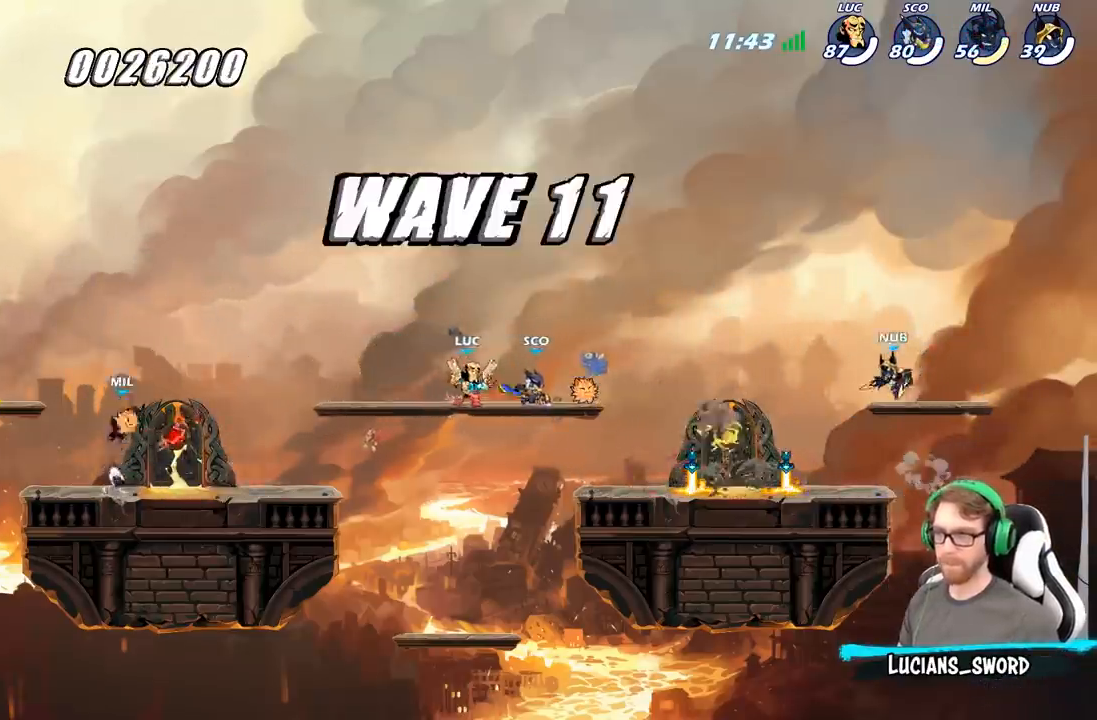
{"buttons": [], "left_stick": "up-left", "right_stick": "center", "events": [[100, "left_stick", "up-left"], [283, "left_stick", "right"], [400, "left_stick", "up-left"]]}
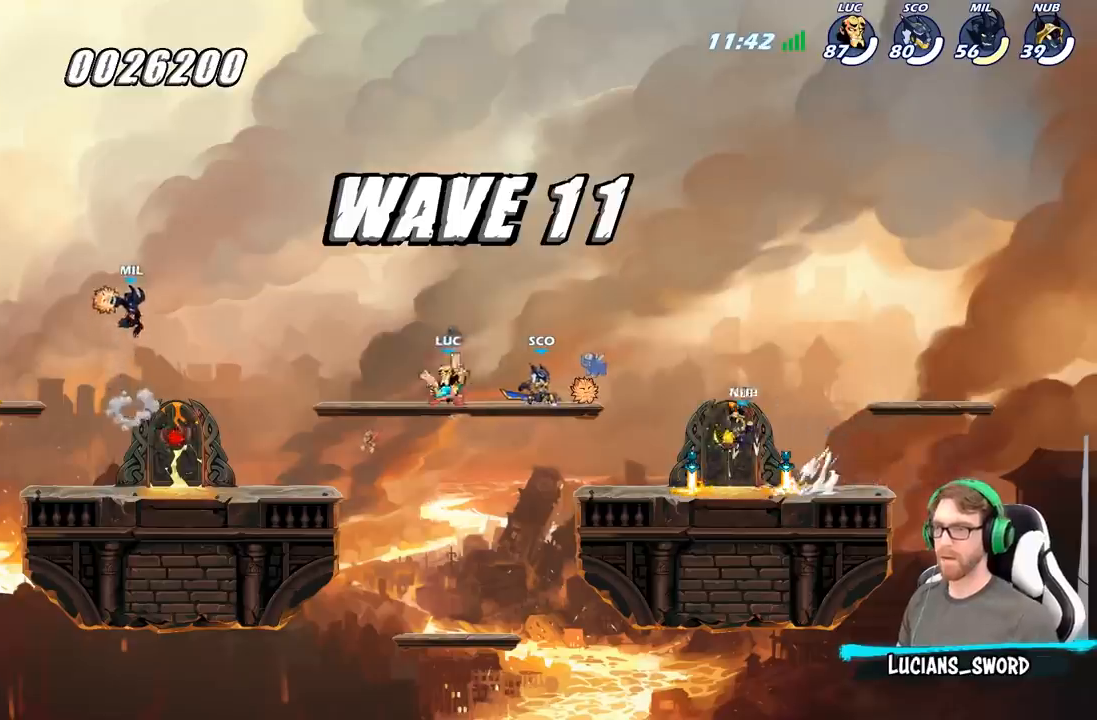
{"buttons": [], "left_stick": "right", "right_stick": "center", "events": [[33, "left_stick", "right"], [133, "left_stick", "up-left"], [233, "left_stick", "right"], [350, "left_stick", "up-left"], [467, "left_stick", "right"]]}
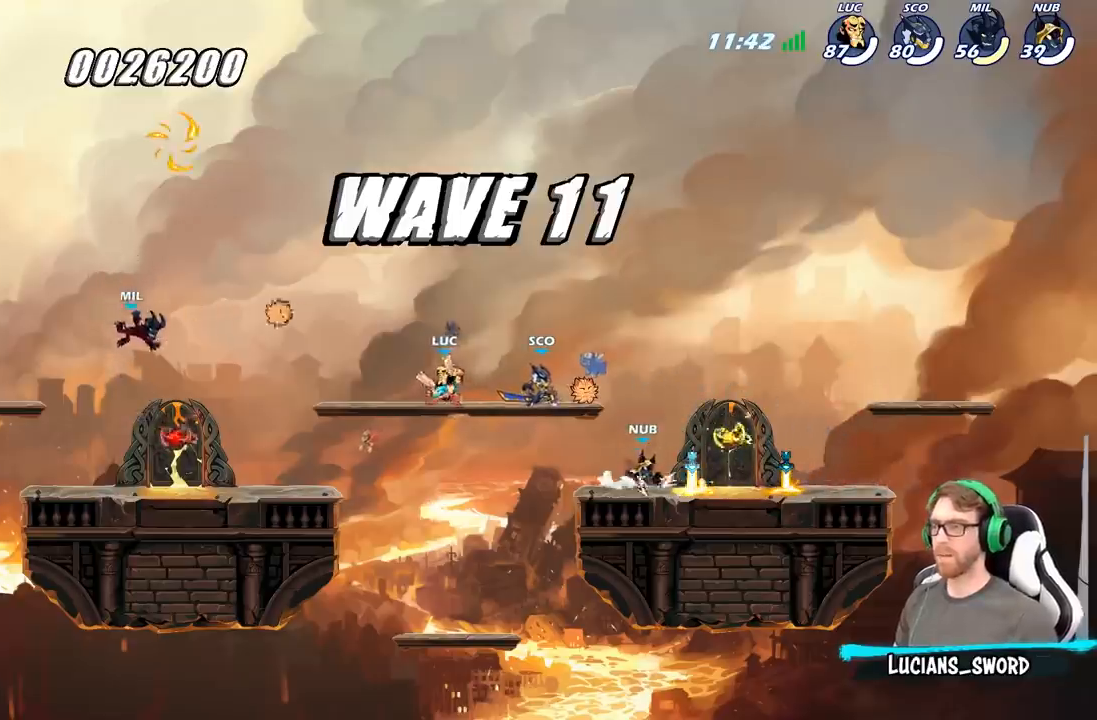
{"buttons": [], "left_stick": "up-left", "right_stick": "center", "events": [[100, "left_stick", "left"], [200, "A", "down"], [217, "left_stick", "right"], [367, "A", "up"], [467, "left_stick", "up-left"]]}
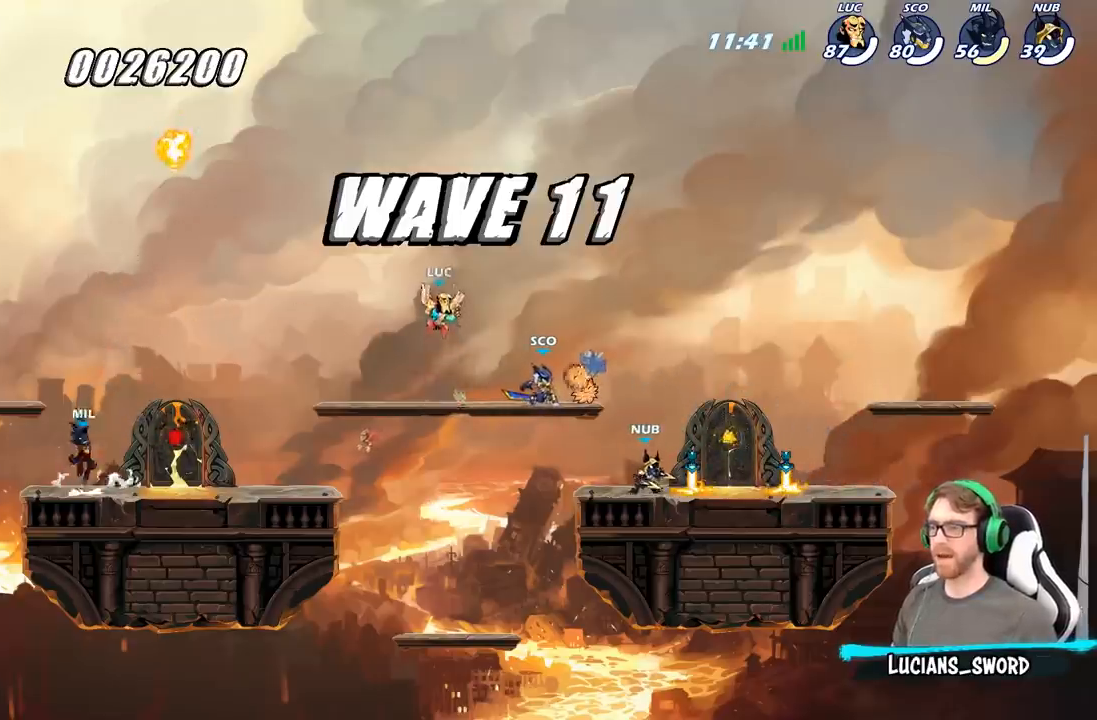
{"buttons": [], "left_stick": "right", "right_stick": "center", "events": [[333, "left_stick", "right"]]}
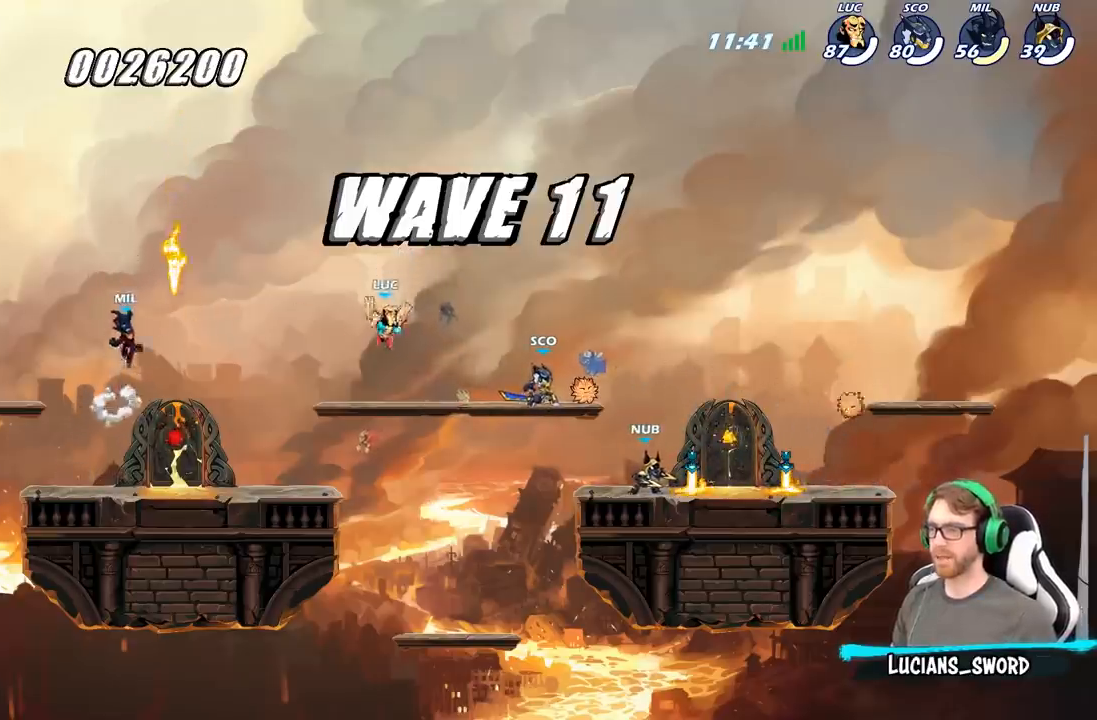
{"buttons": [], "left_stick": "center", "right_stick": "center", "events": [[117, "left_stick", "up-left"], [317, "X", "down"], [417, "left_stick", "center"], [450, "X", "up"]]}
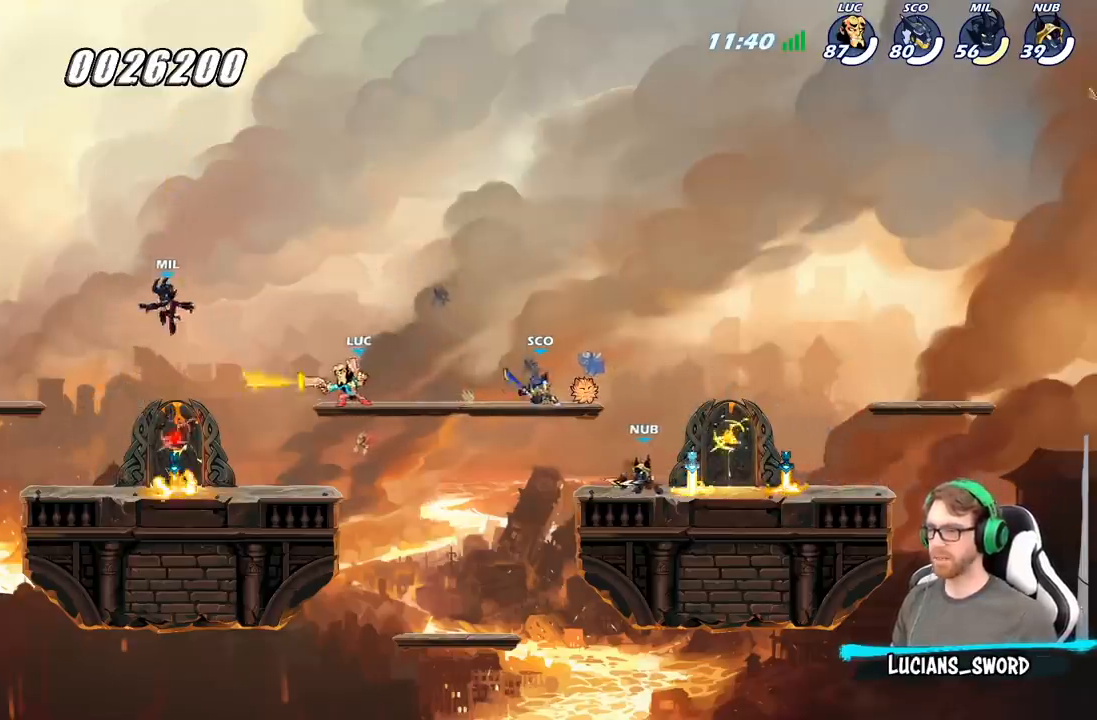
{"buttons": [], "left_stick": "center", "right_stick": "center", "events": []}
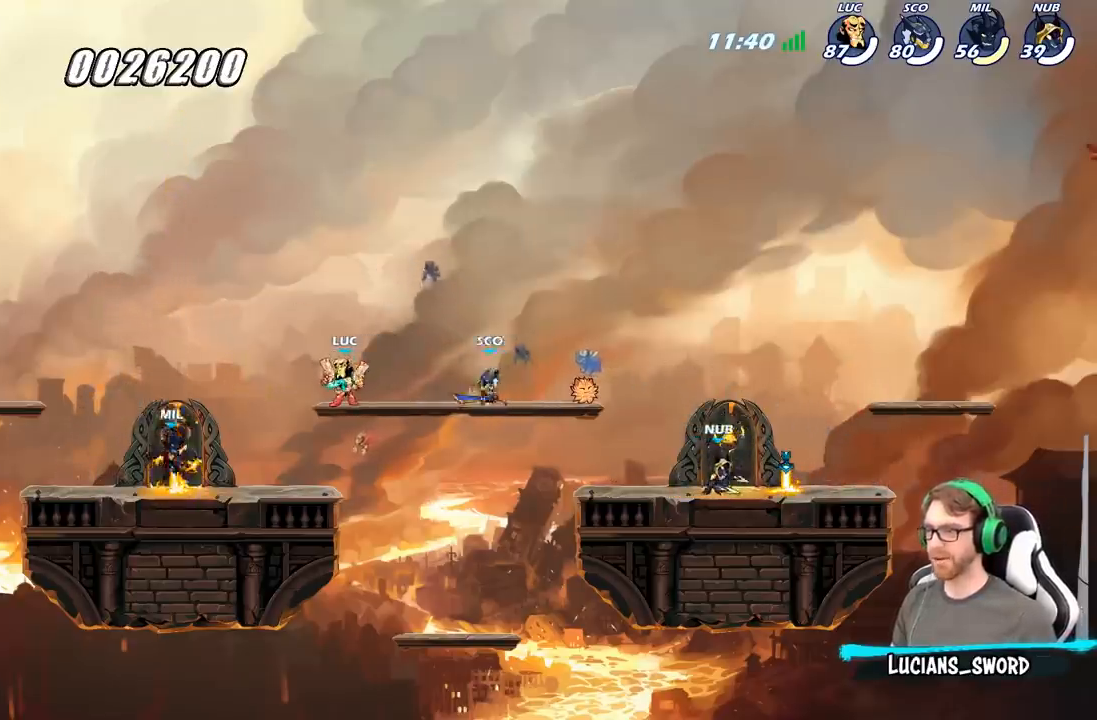
{"buttons": [], "left_stick": "center", "right_stick": "center", "events": []}
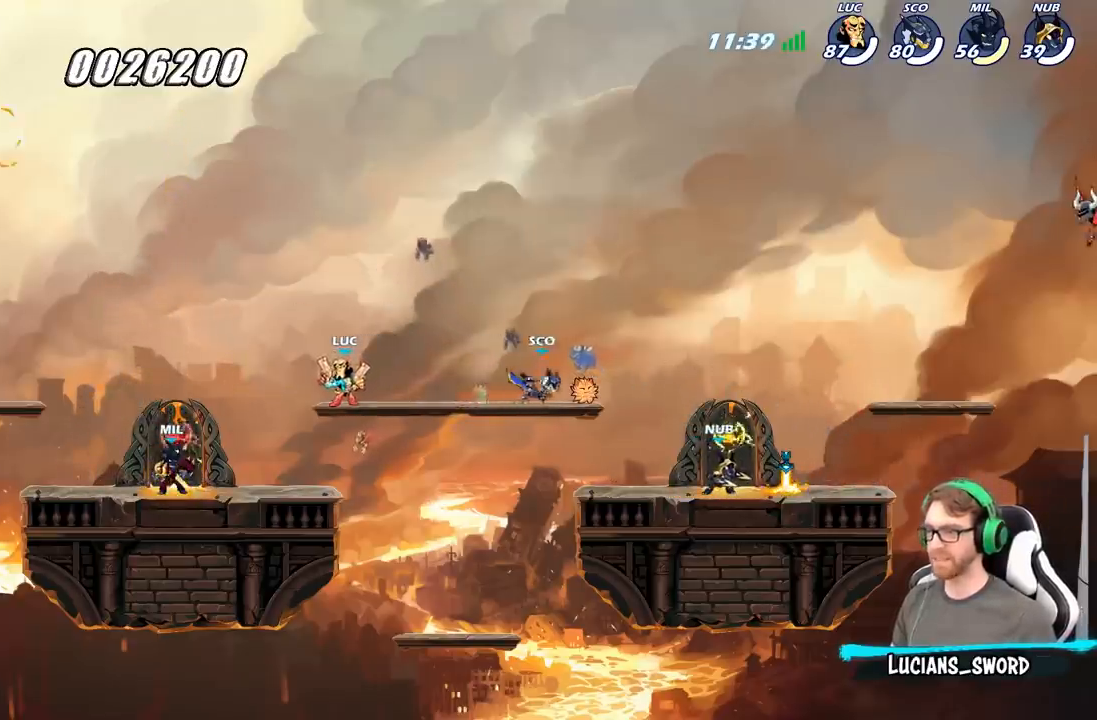
{"buttons": [], "left_stick": "right", "right_stick": "center", "events": [[200, "left_stick", "right"]]}
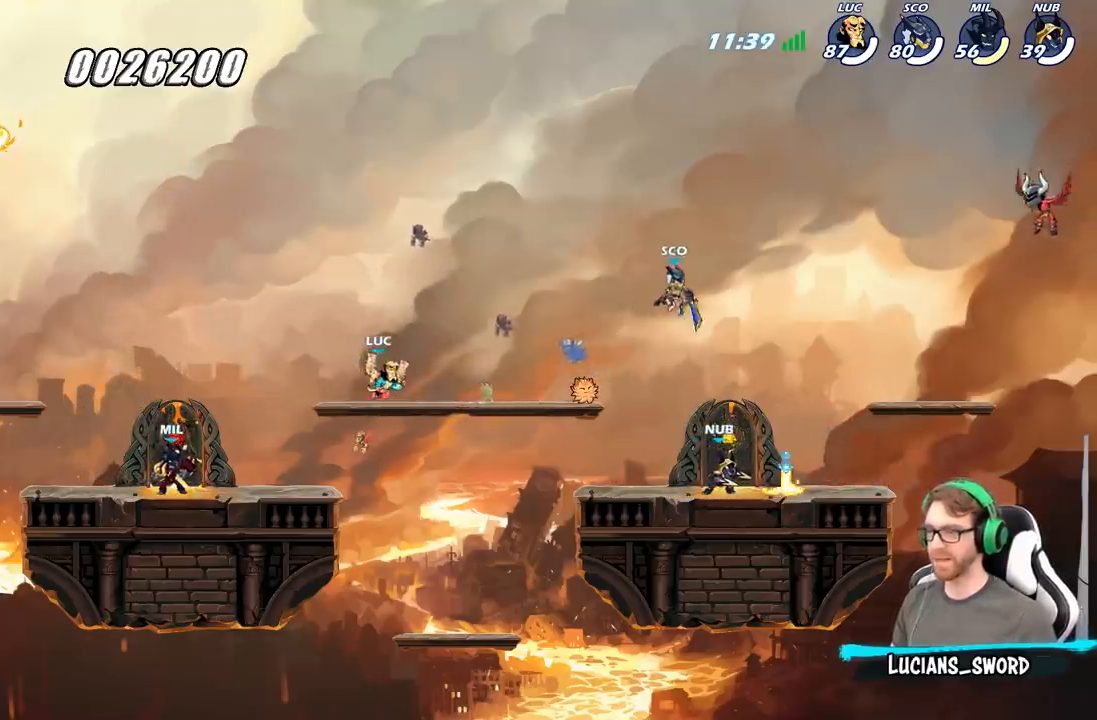
{"buttons": ["R2"], "left_stick": "right", "right_stick": "center", "events": [[33, "left_stick", "up-left"], [333, "left_stick", "right"], [450, "R2", "down"]]}
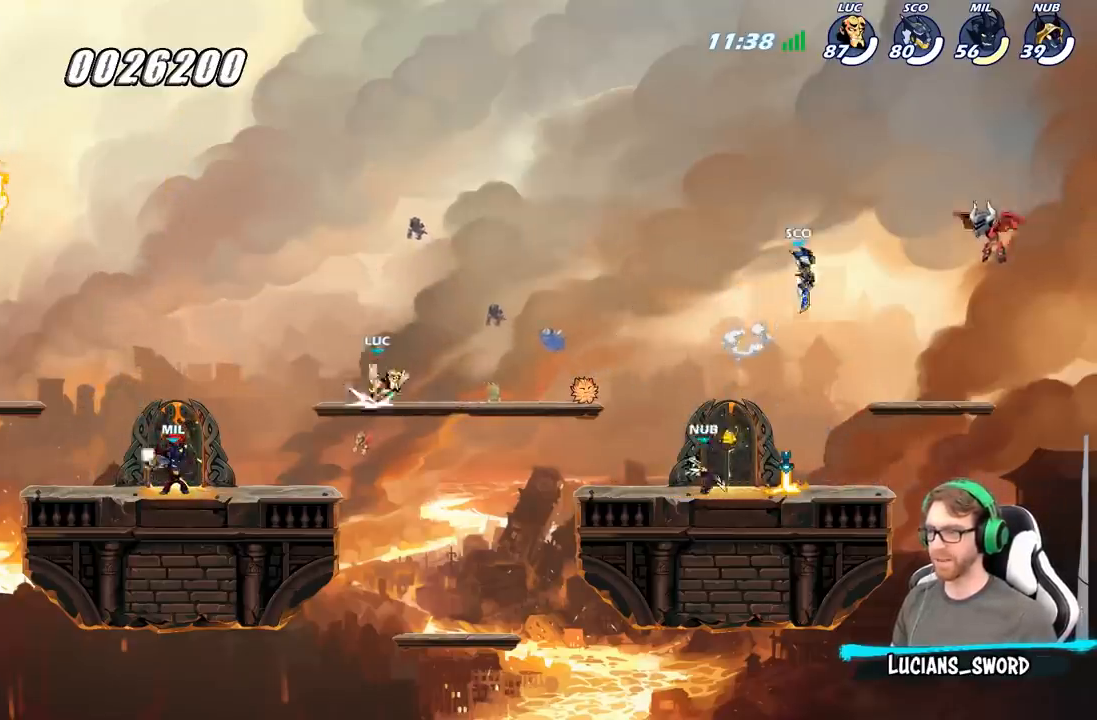
{"buttons": [], "left_stick": "up-left", "right_stick": "center", "events": [[117, "R2", "up"], [417, "left_stick", "up-left"]]}
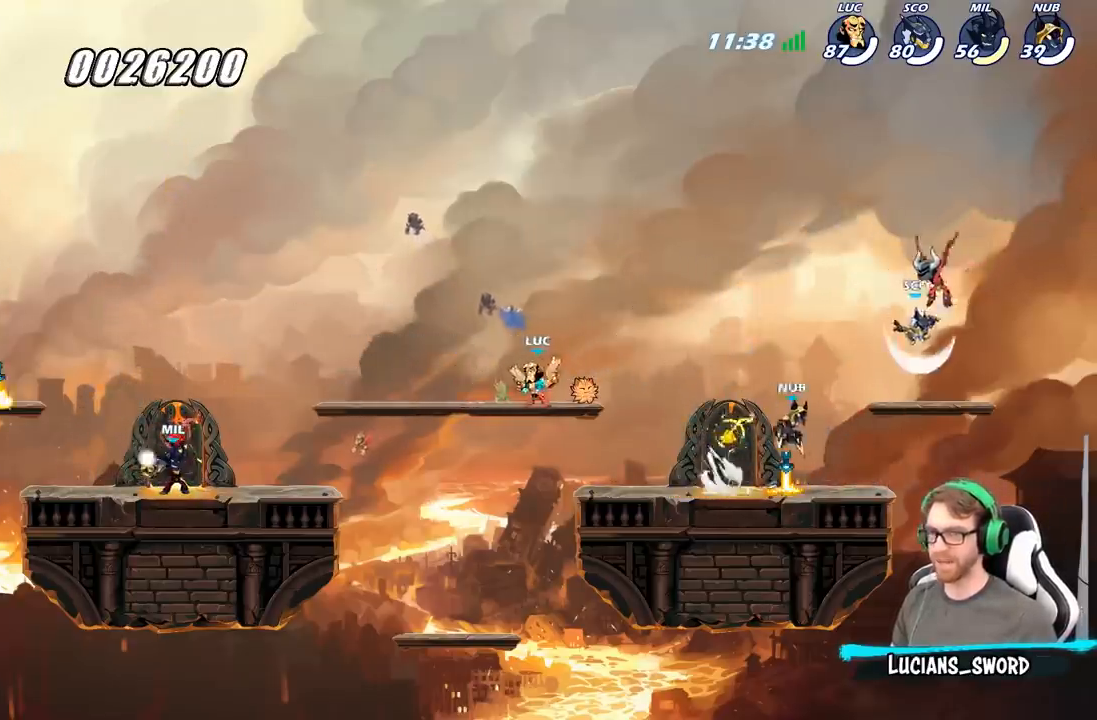
{"buttons": [], "left_stick": "right", "right_stick": "center", "events": [[350, "left_stick", "right"]]}
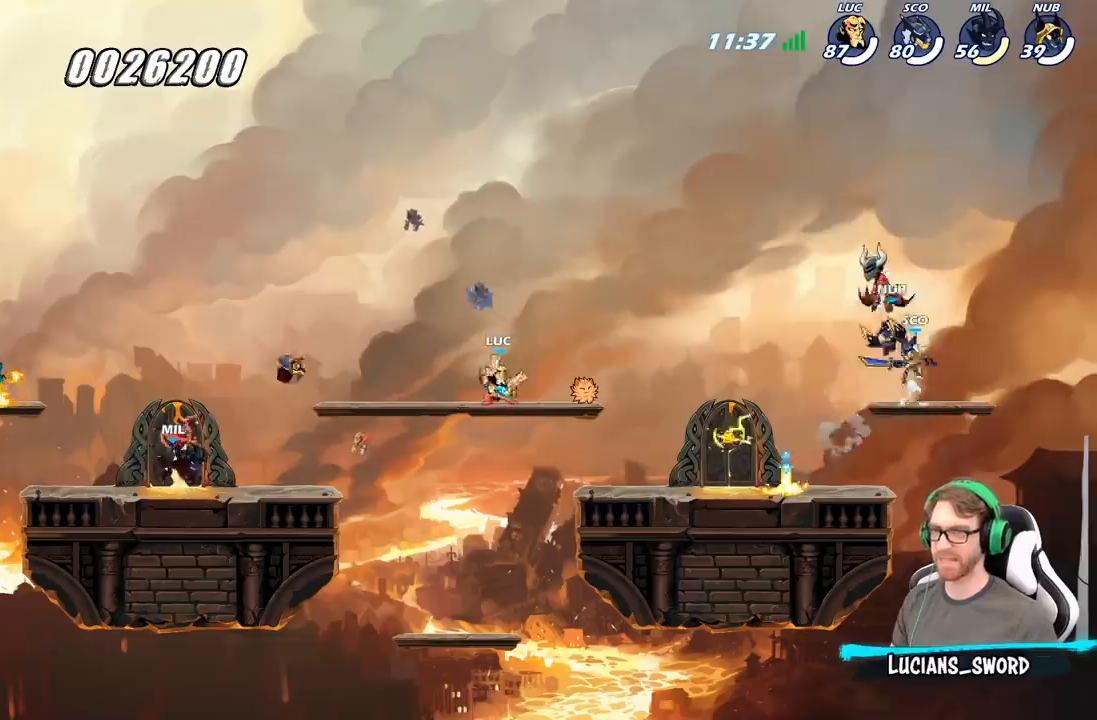
{"buttons": [], "left_stick": "up-left", "right_stick": "center", "events": [[133, "R2", "down"], [267, "R2", "up"], [417, "left_stick", "up-left"]]}
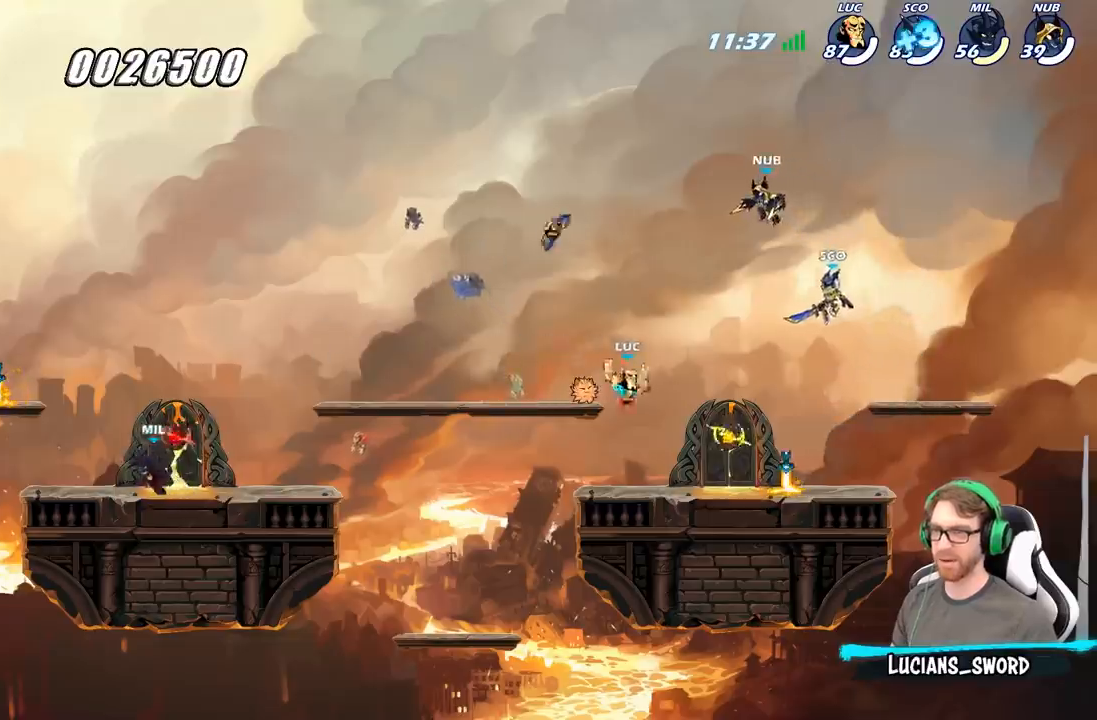
{"buttons": [], "left_stick": "up-left", "right_stick": "center", "events": [[17, "A", "down"], [150, "A", "up"]]}
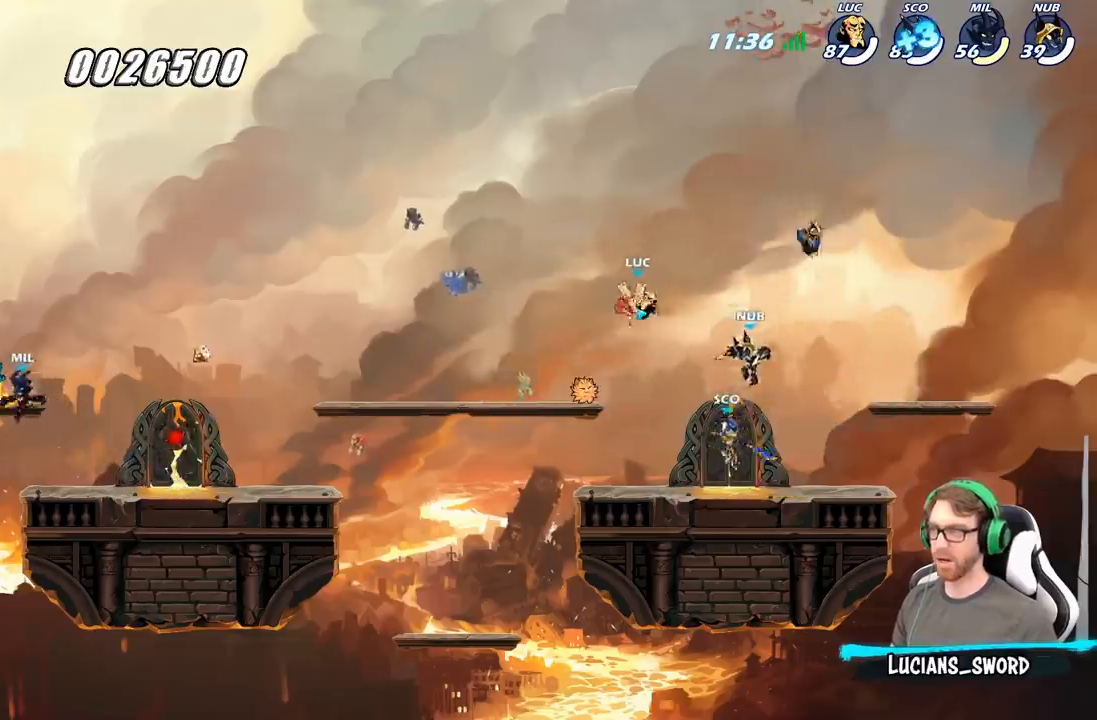
{"buttons": ["R2"], "left_stick": "left", "right_stick": "center", "events": [[17, "left_stick", "down-left"], [200, "left_stick", "left"], [433, "R2", "down"]]}
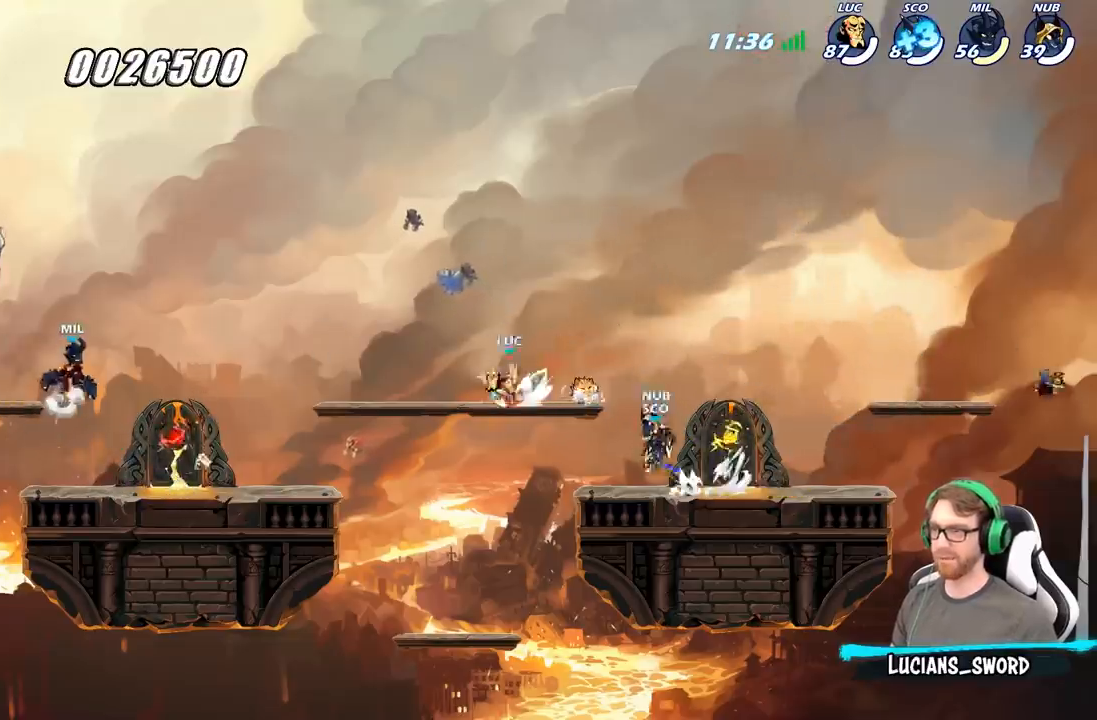
{"buttons": [], "left_stick": "left", "right_stick": "center", "events": [[100, "R2", "up"]]}
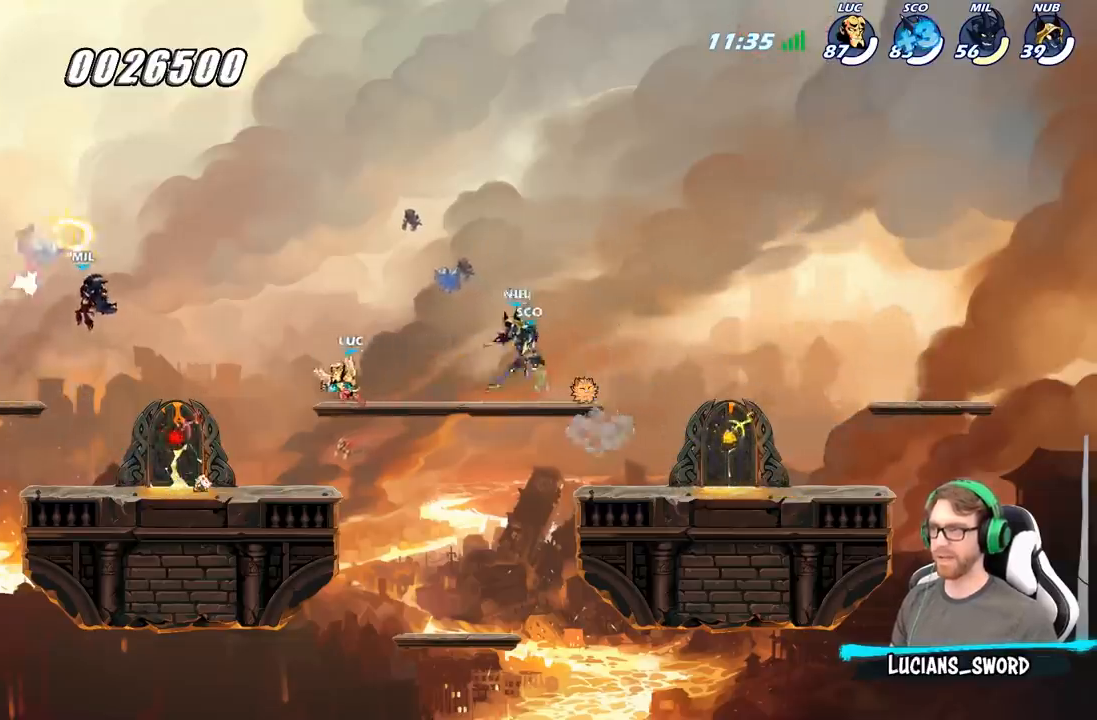
{"buttons": ["A"], "left_stick": "left", "right_stick": "center", "events": [[33, "A", "down"], [167, "A", "up"], [450, "A", "down"]]}
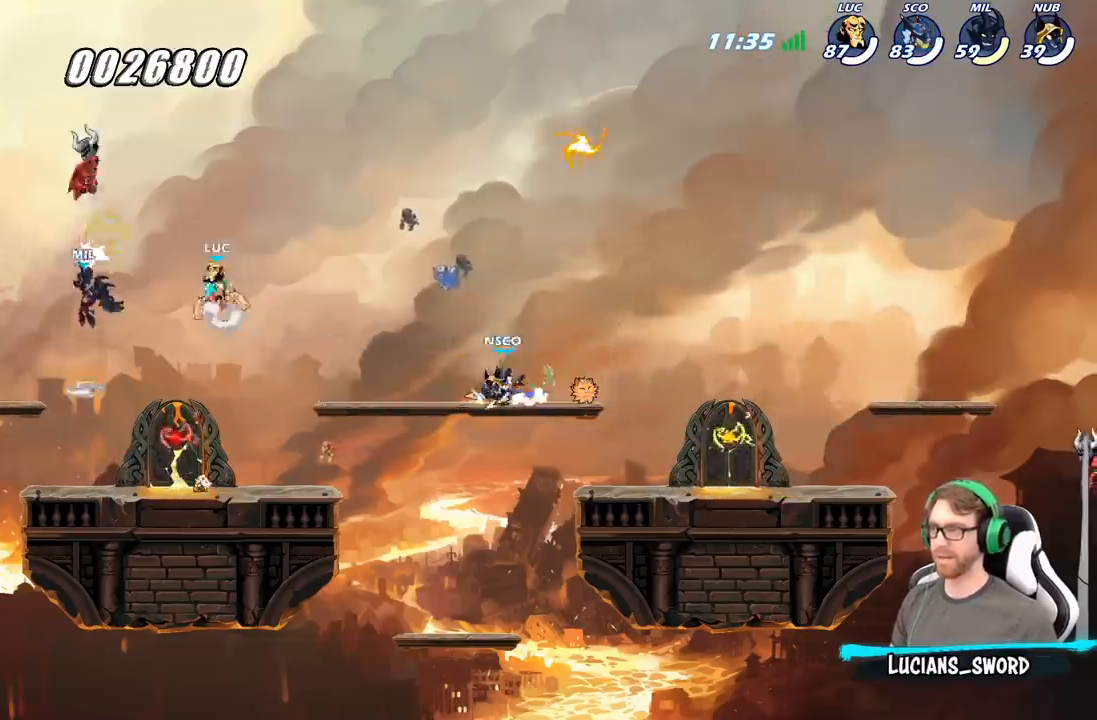
{"buttons": [], "left_stick": "center", "right_stick": "center", "events": [[17, "X", "down"], [33, "A", "up"], [33, "right_stick", "down-left"], [50, "left_stick", "center"], [83, "X", "up"], [83, "right_stick", "center"], [183, "left_stick", "right"], [283, "left_stick", "center"]]}
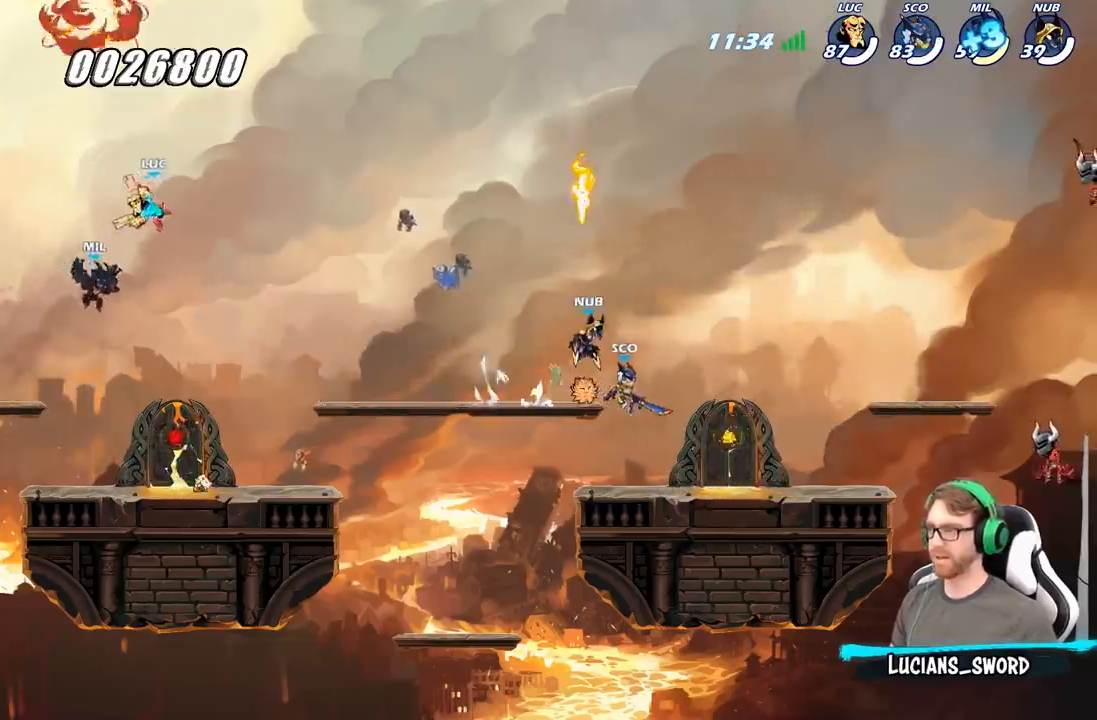
{"buttons": [], "left_stick": "center", "right_stick": "center", "events": [[217, "left_stick", "left"], [433, "left_stick", "center"]]}